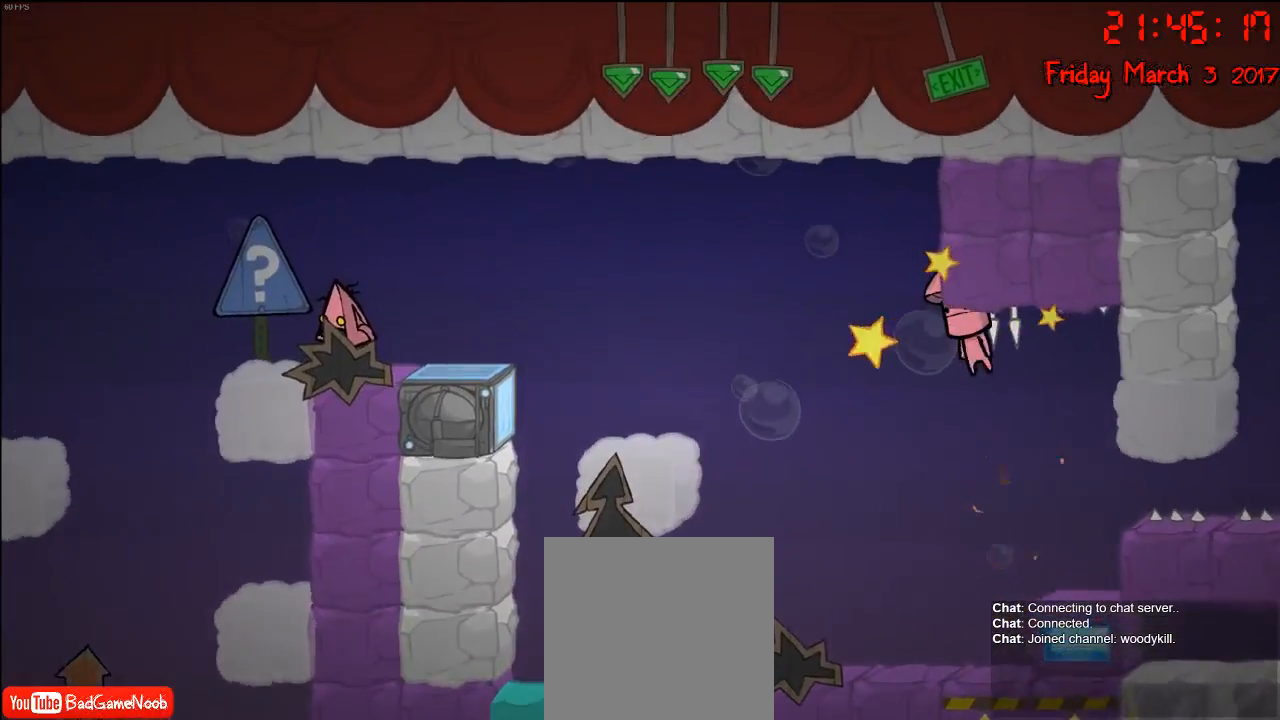
Gameplay with a controller (Xbox layout); each line is a JSON object with the inputs held at the frame after it. "events" lists button and stick changes between this image and that frame as [ms after this image, input, new state], when the widget could be followed in between.
{"buttons": [], "left_stick": "center", "right_stick": "center", "events": []}
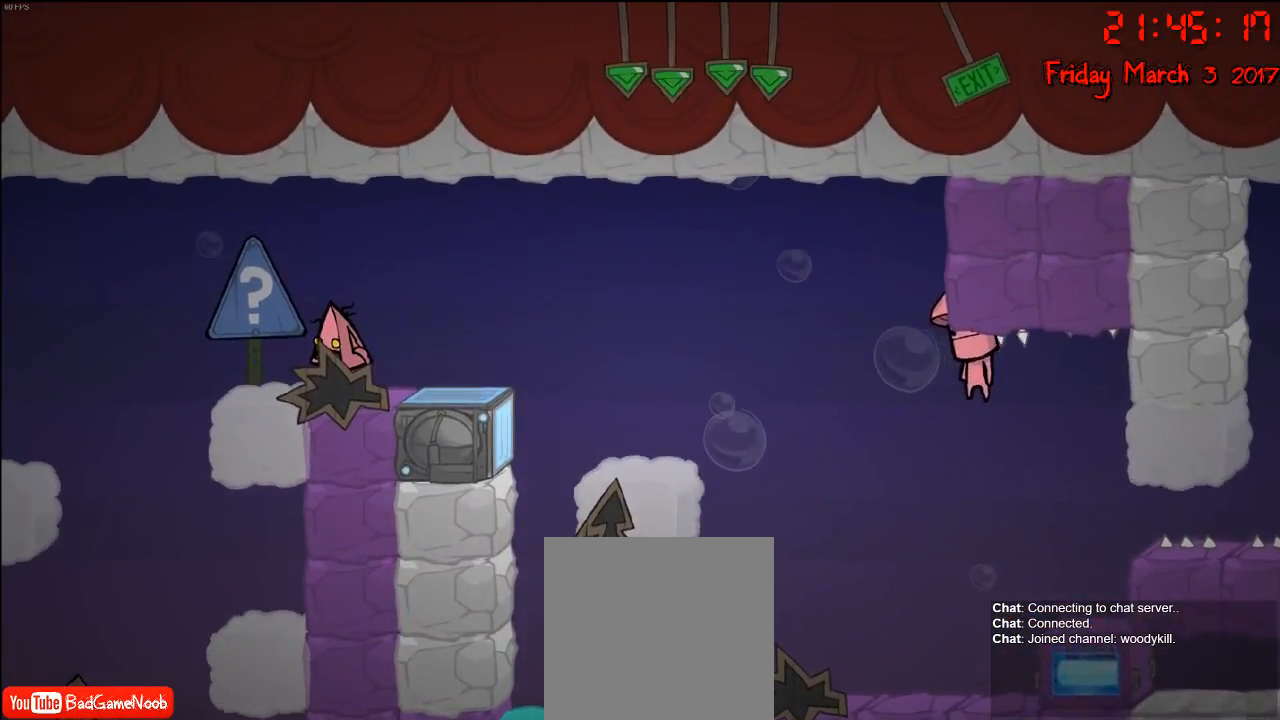
{"buttons": [], "left_stick": "center", "right_stick": "center", "events": []}
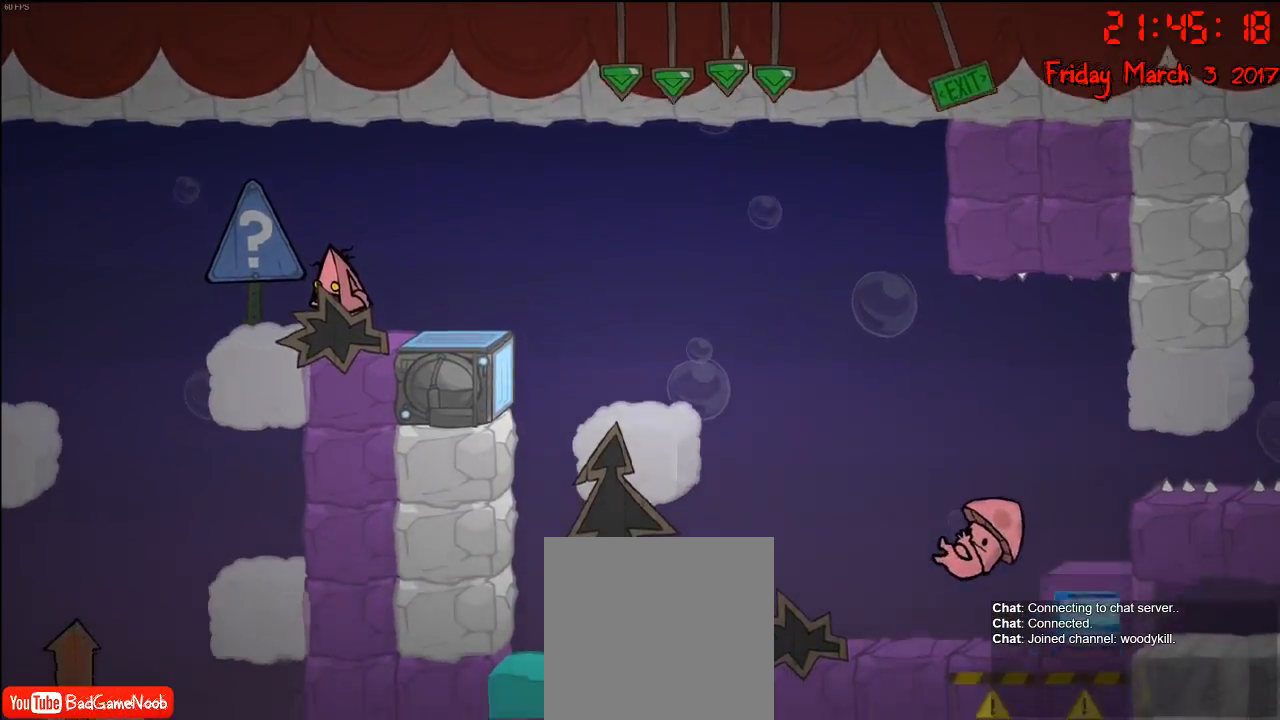
{"buttons": [], "left_stick": "center", "right_stick": "center", "events": []}
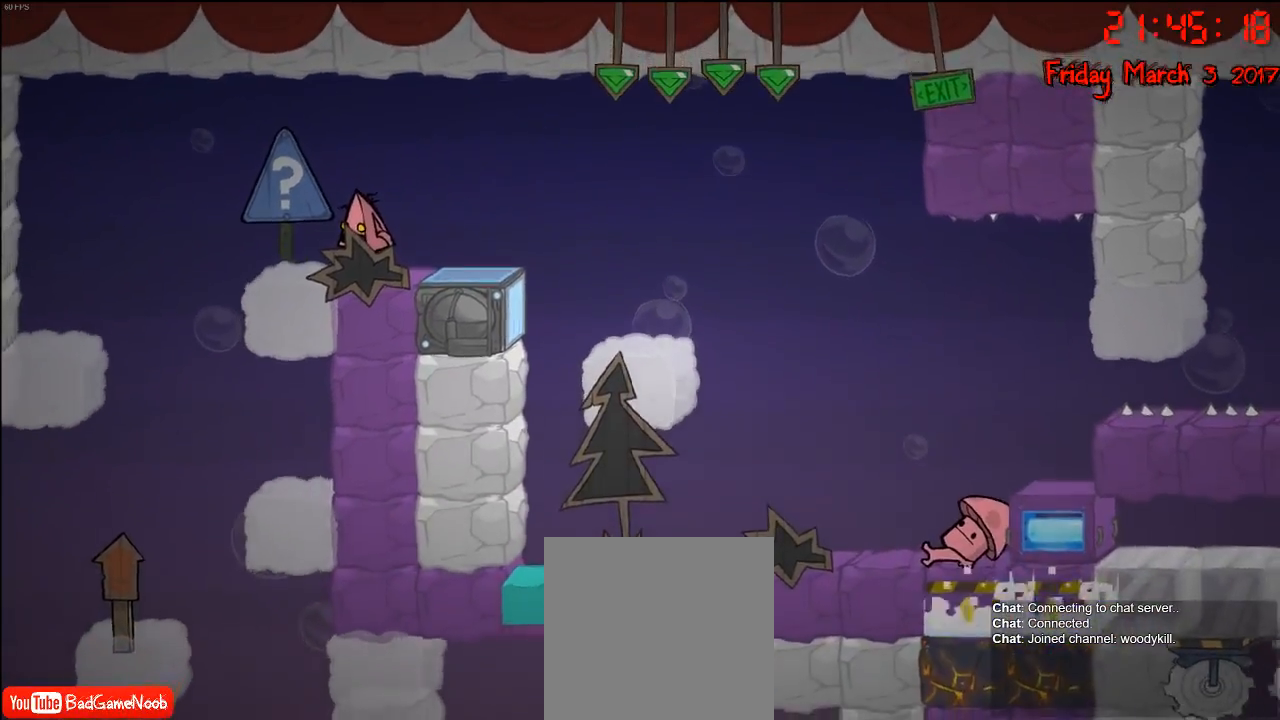
{"buttons": [], "left_stick": "center", "right_stick": "center", "events": []}
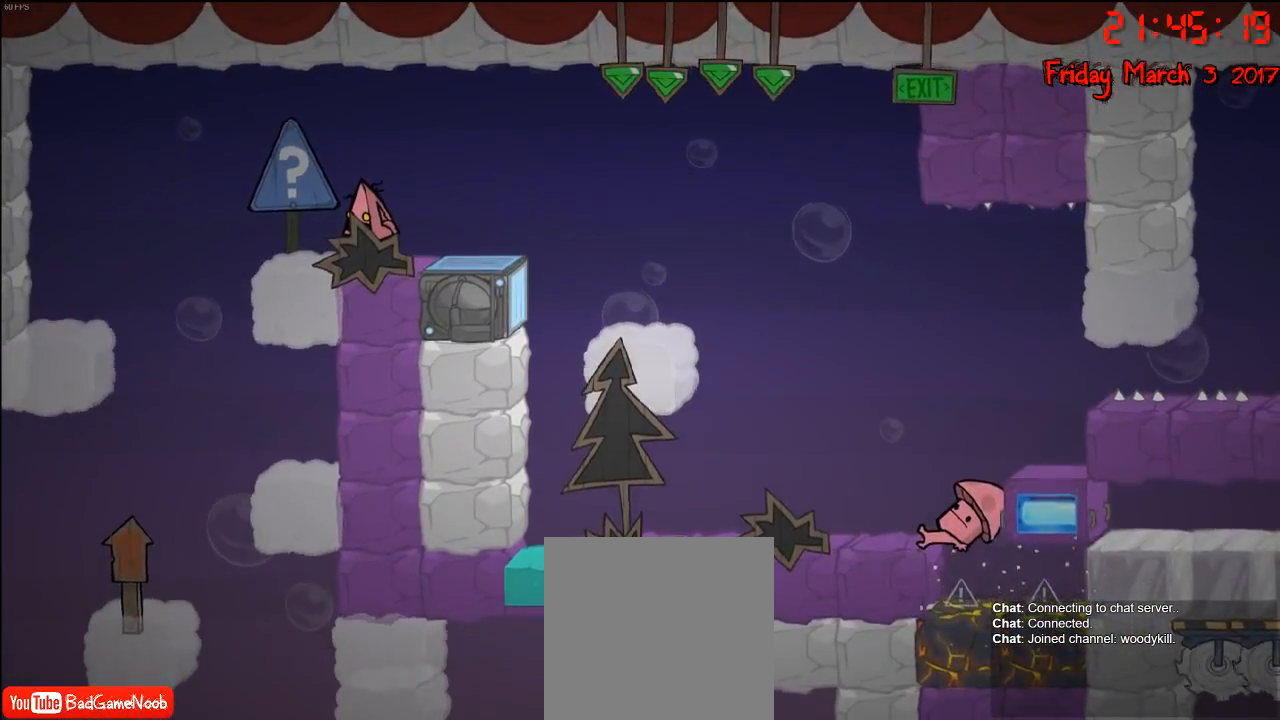
{"buttons": [], "left_stick": "center", "right_stick": "center", "events": []}
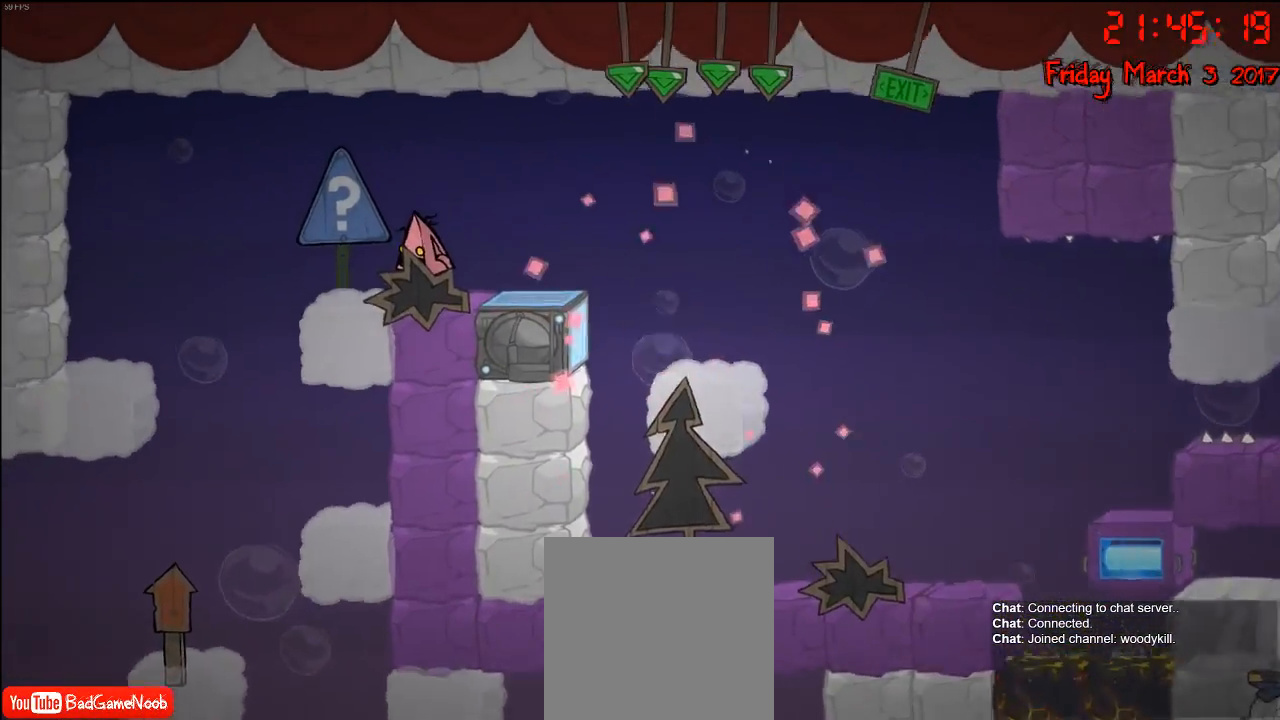
{"buttons": [], "left_stick": "center", "right_stick": "center", "events": []}
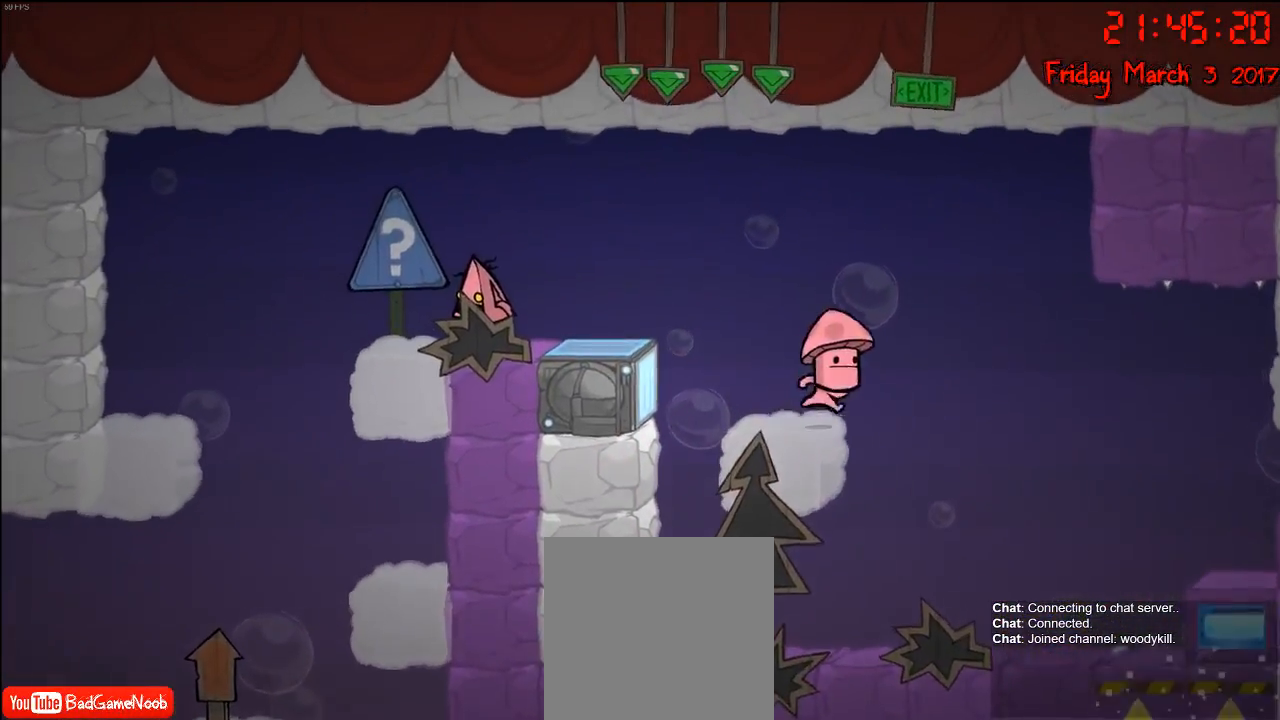
{"buttons": [], "left_stick": "center", "right_stick": "center", "events": [[83, "left_stick", "left"], [267, "left_stick", "center"]]}
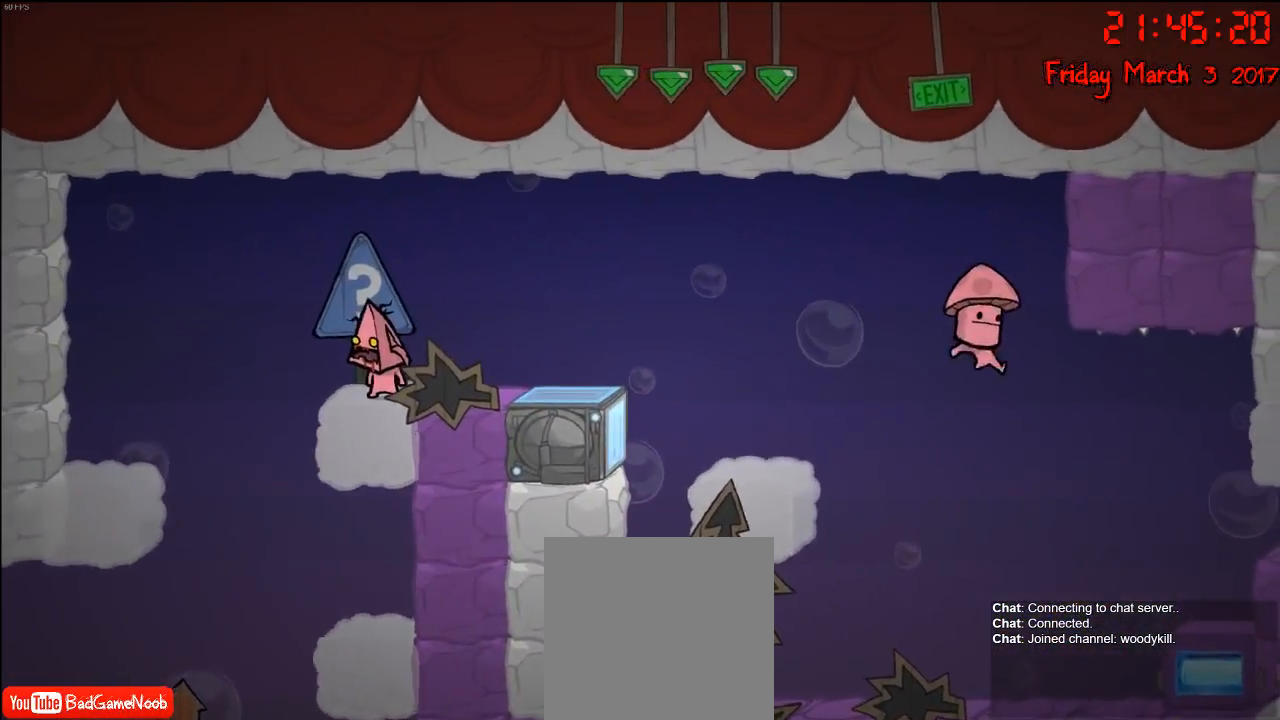
{"buttons": [], "left_stick": "center", "right_stick": "center", "events": [[83, "left_stick", "right"], [267, "left_stick", "center"]]}
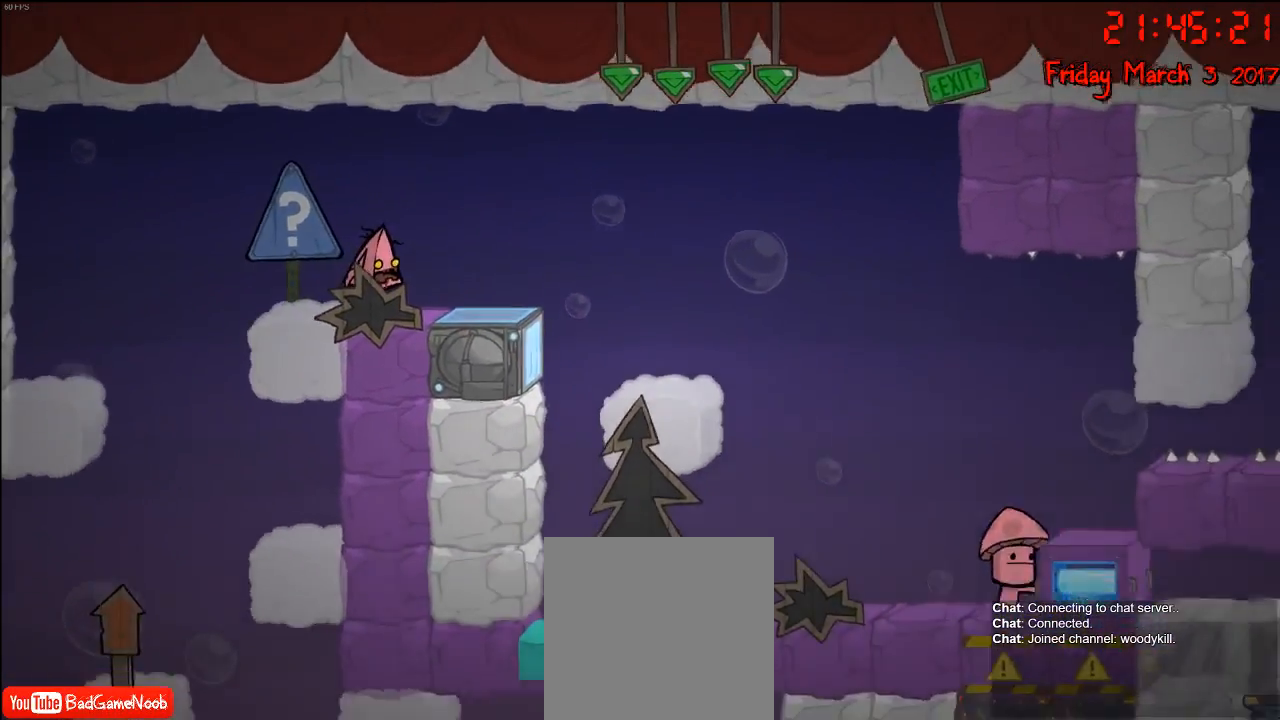
{"buttons": [], "left_stick": "center", "right_stick": "center", "events": []}
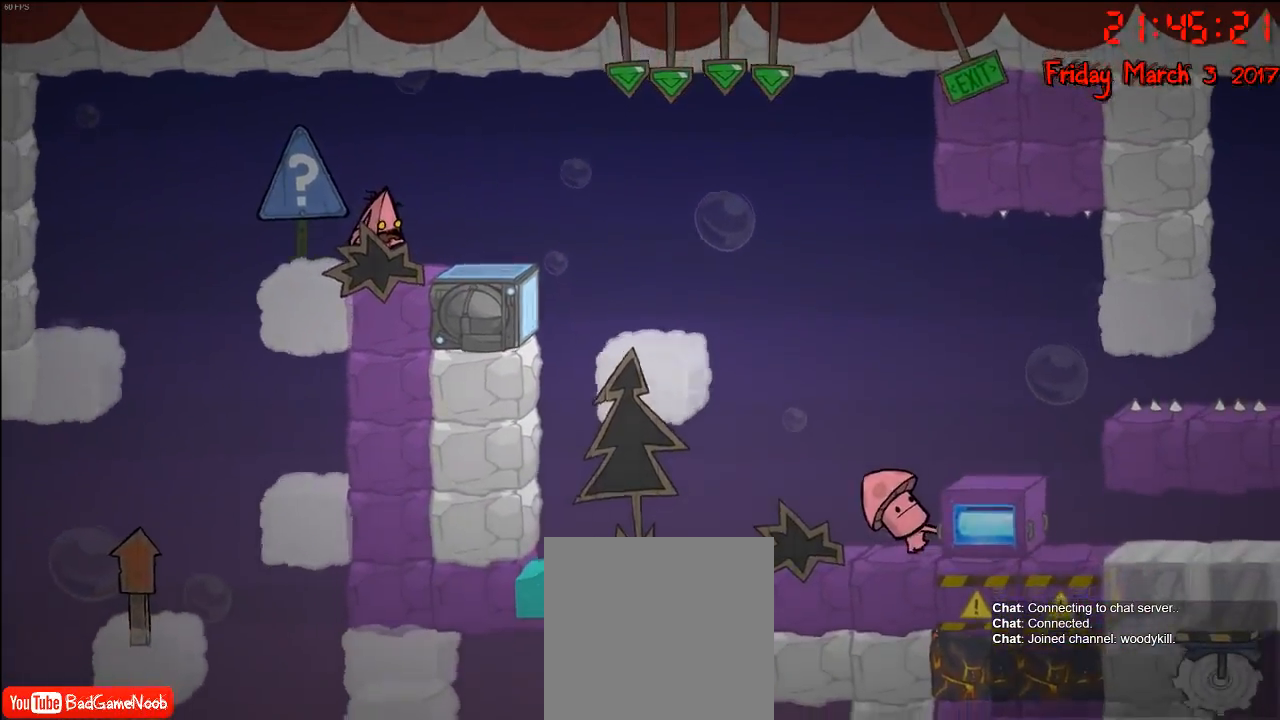
{"buttons": [], "left_stick": "center", "right_stick": "center", "events": []}
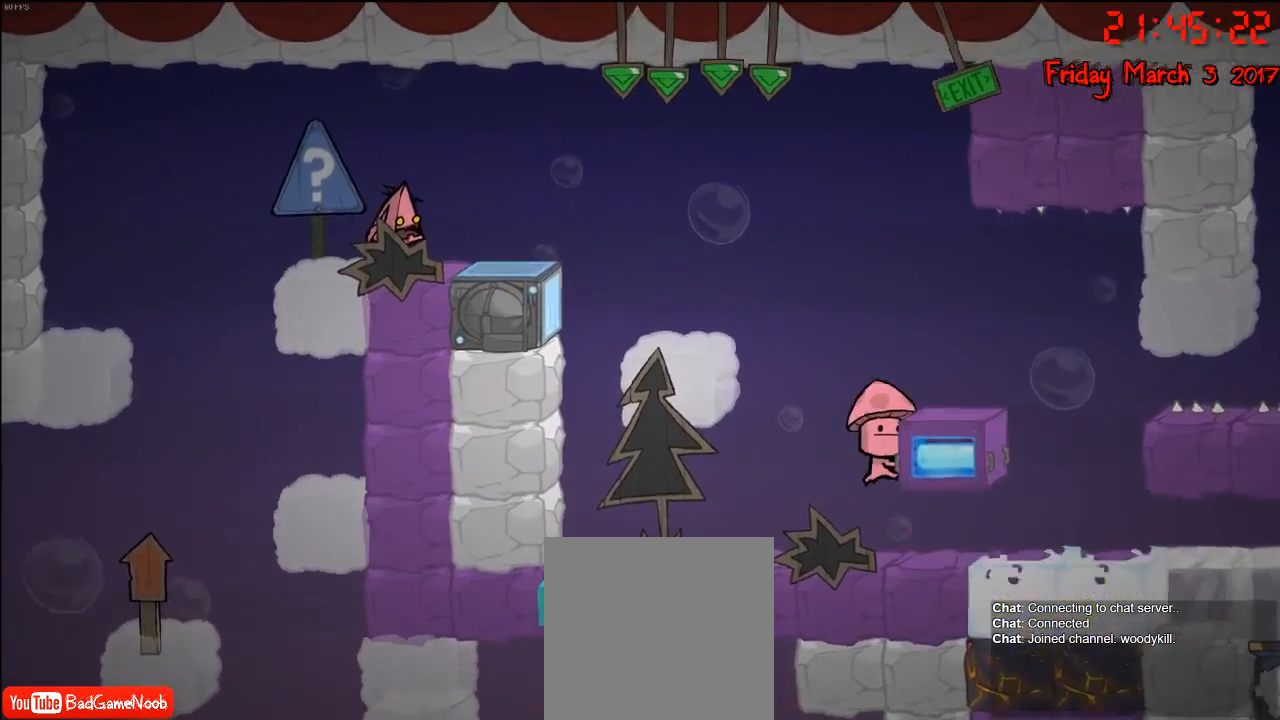
{"buttons": [], "left_stick": "center", "right_stick": "center", "events": []}
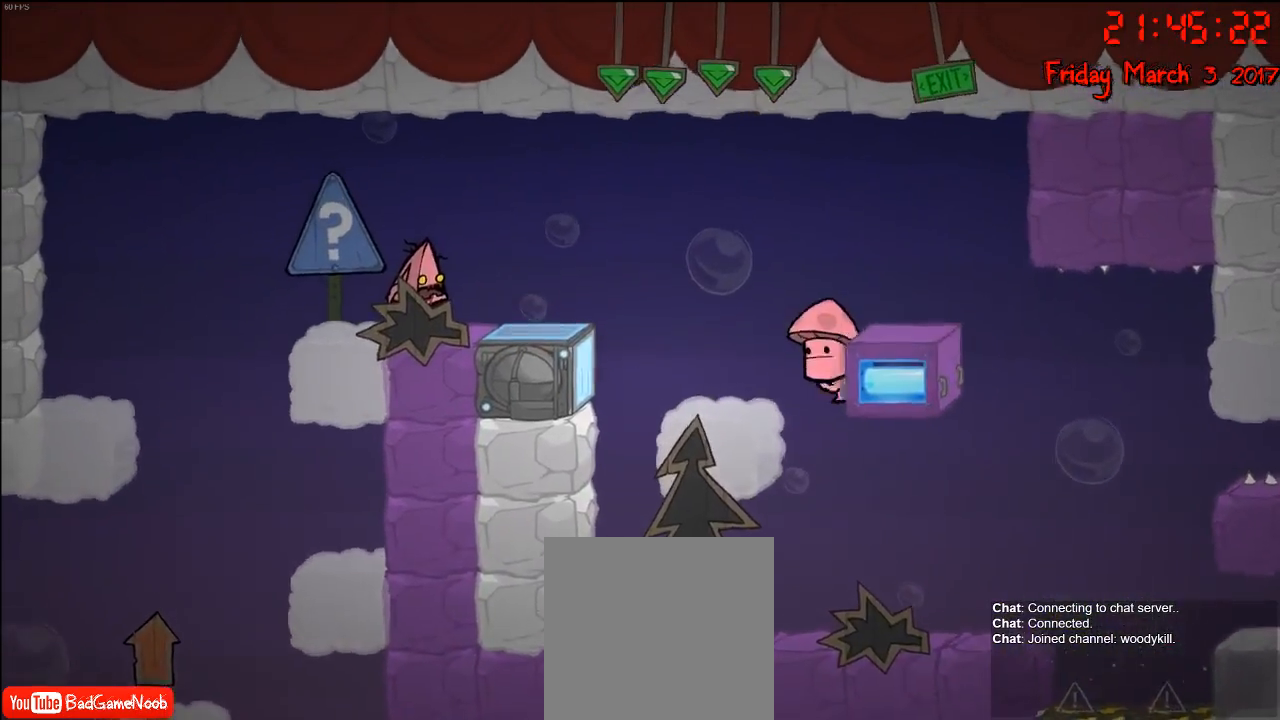
{"buttons": [], "left_stick": "center", "right_stick": "center", "events": []}
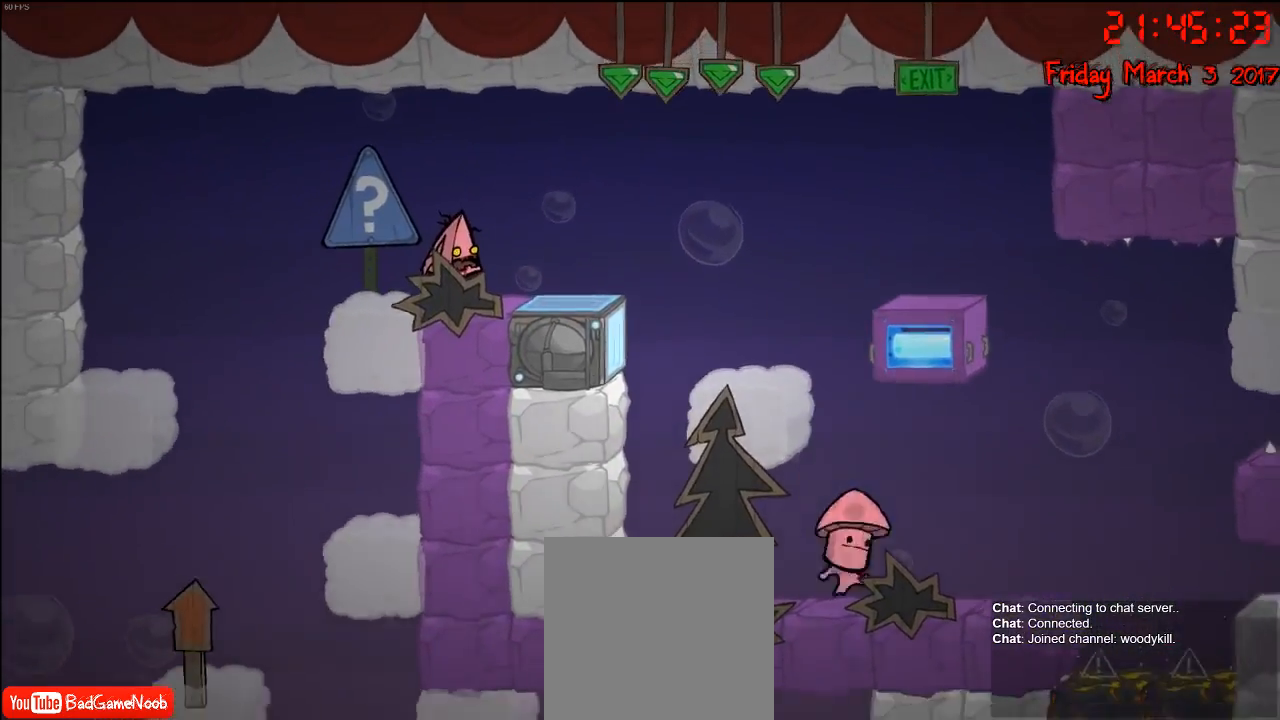
{"buttons": ["A"], "left_stick": "right", "right_stick": "center", "events": [[333, "left_stick", "right"], [483, "A", "down"]]}
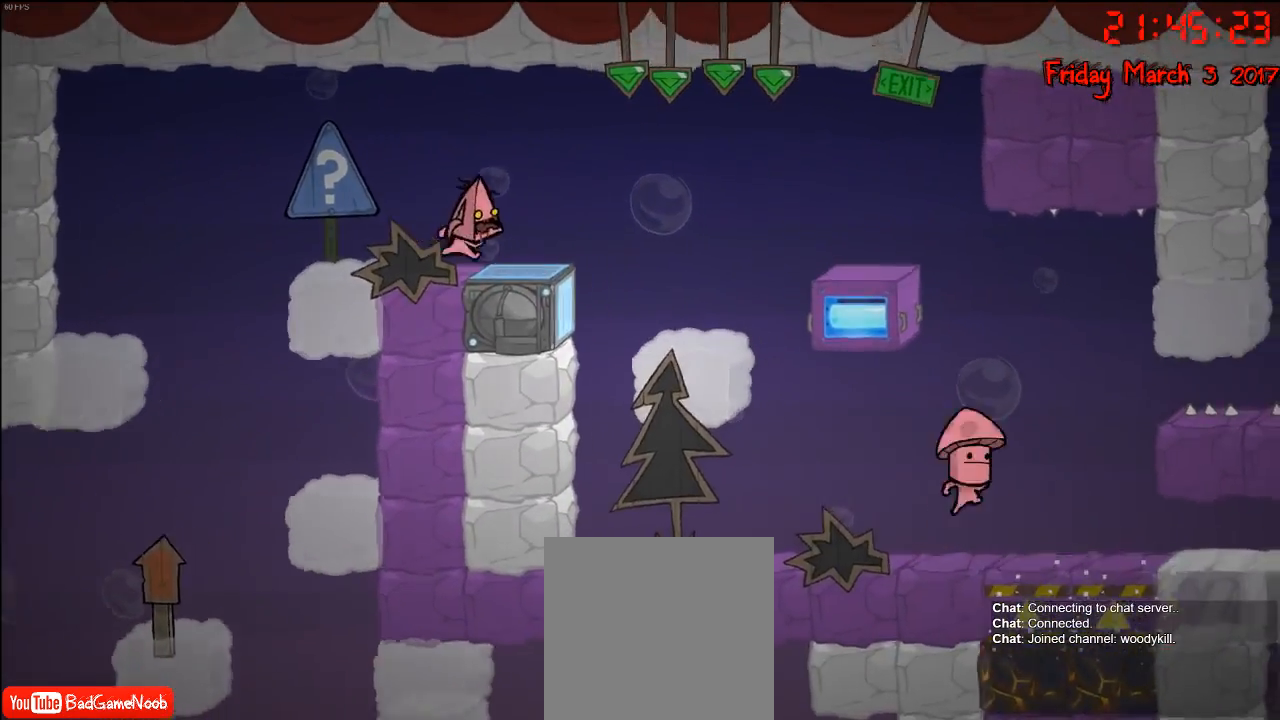
{"buttons": [], "left_stick": "right", "right_stick": "center", "events": [[117, "A", "up"], [233, "A", "down"], [333, "A", "up"]]}
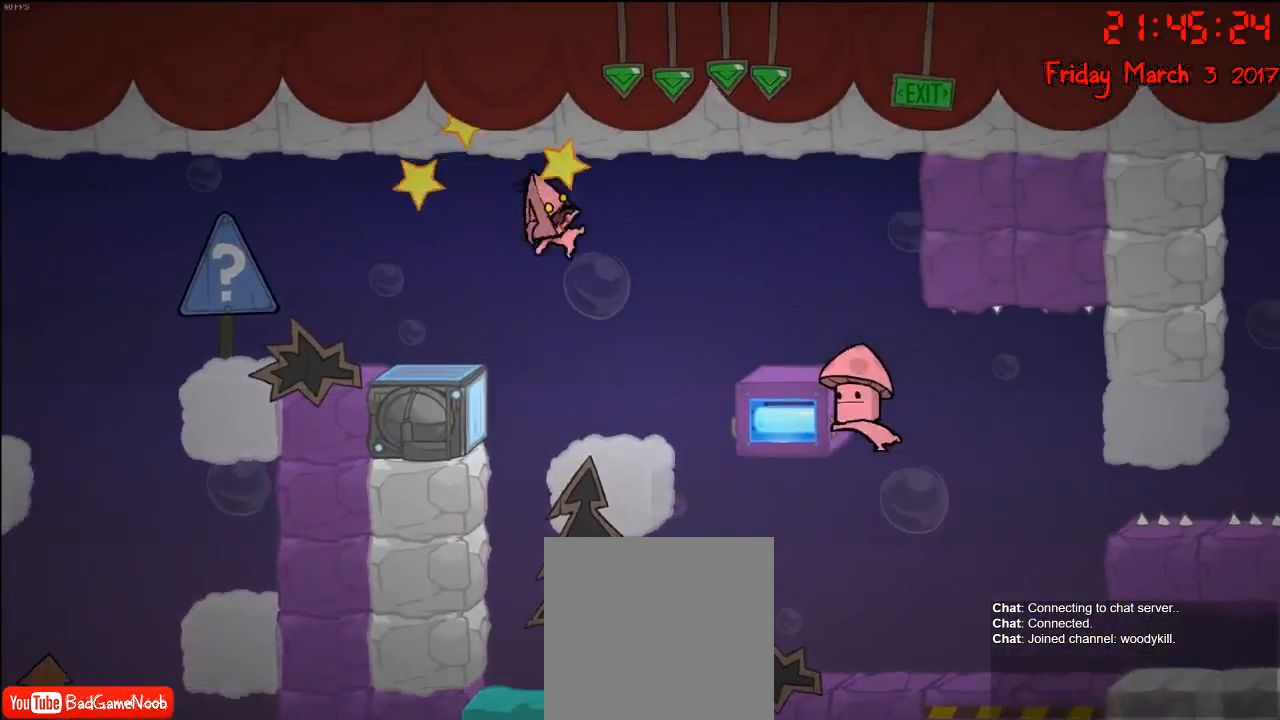
{"buttons": [], "left_stick": "left", "right_stick": "center", "events": [[200, "left_stick", "center"], [450, "left_stick", "left"]]}
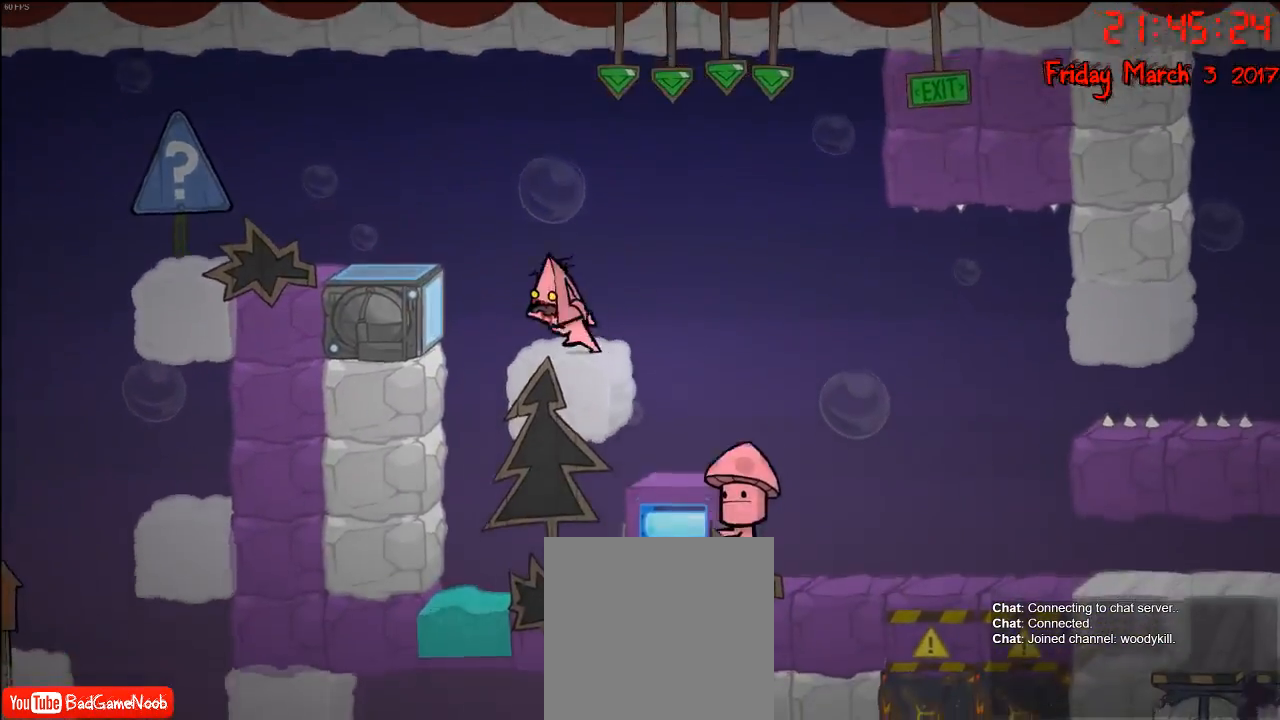
{"buttons": [], "left_stick": "left", "right_stick": "center", "events": [[50, "A", "down"], [167, "A", "up"], [267, "A", "down"], [450, "A", "up"]]}
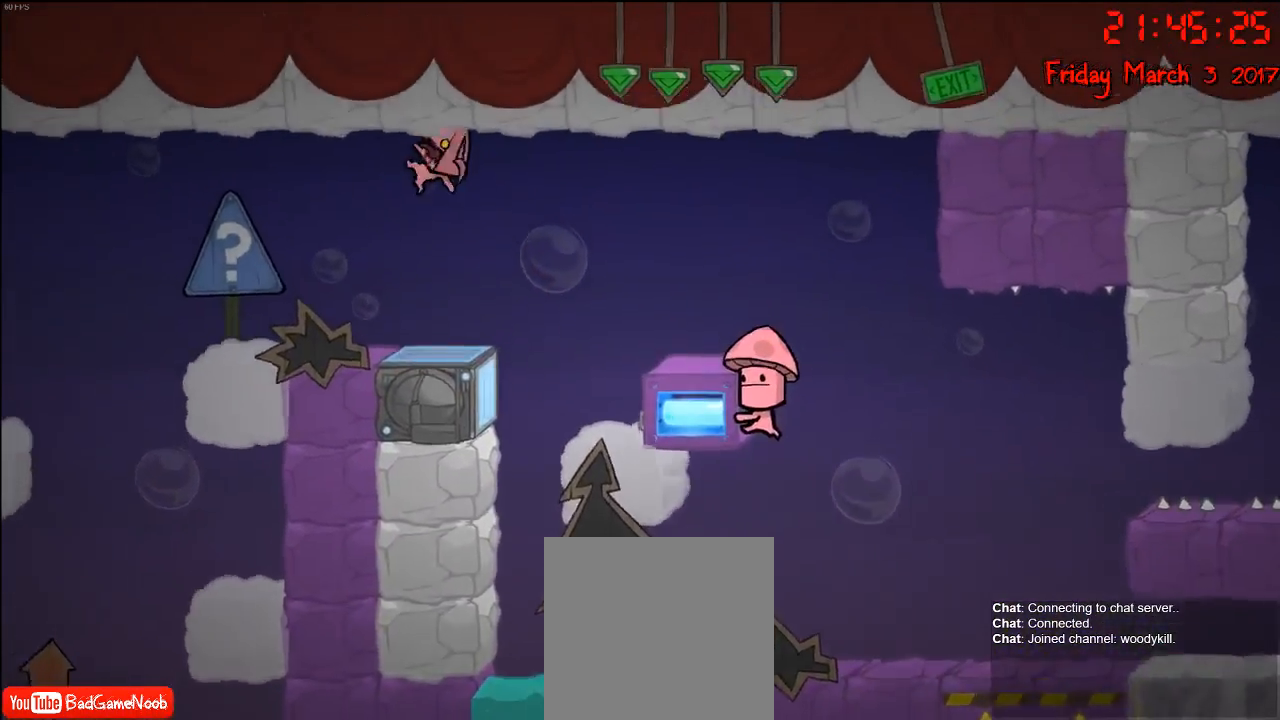
{"buttons": [], "left_stick": "center", "right_stick": "center", "events": [[317, "left_stick", "center"]]}
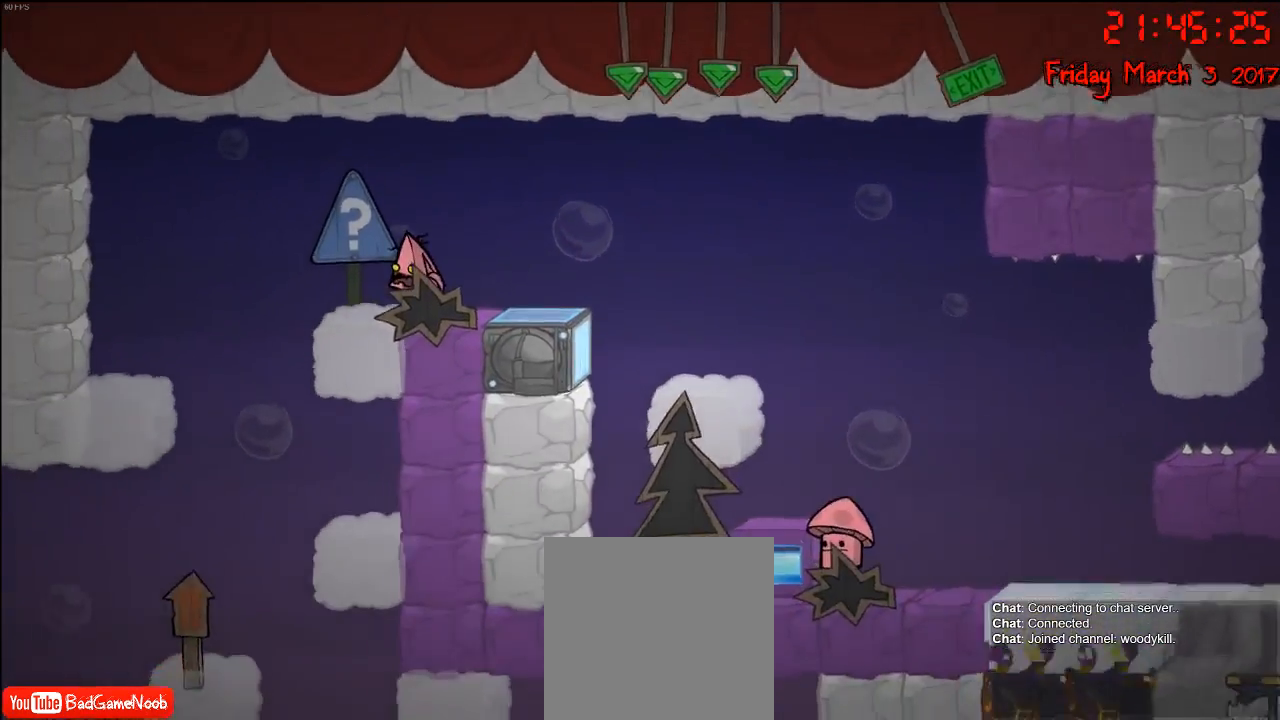
{"buttons": [], "left_stick": "center", "right_stick": "center", "events": []}
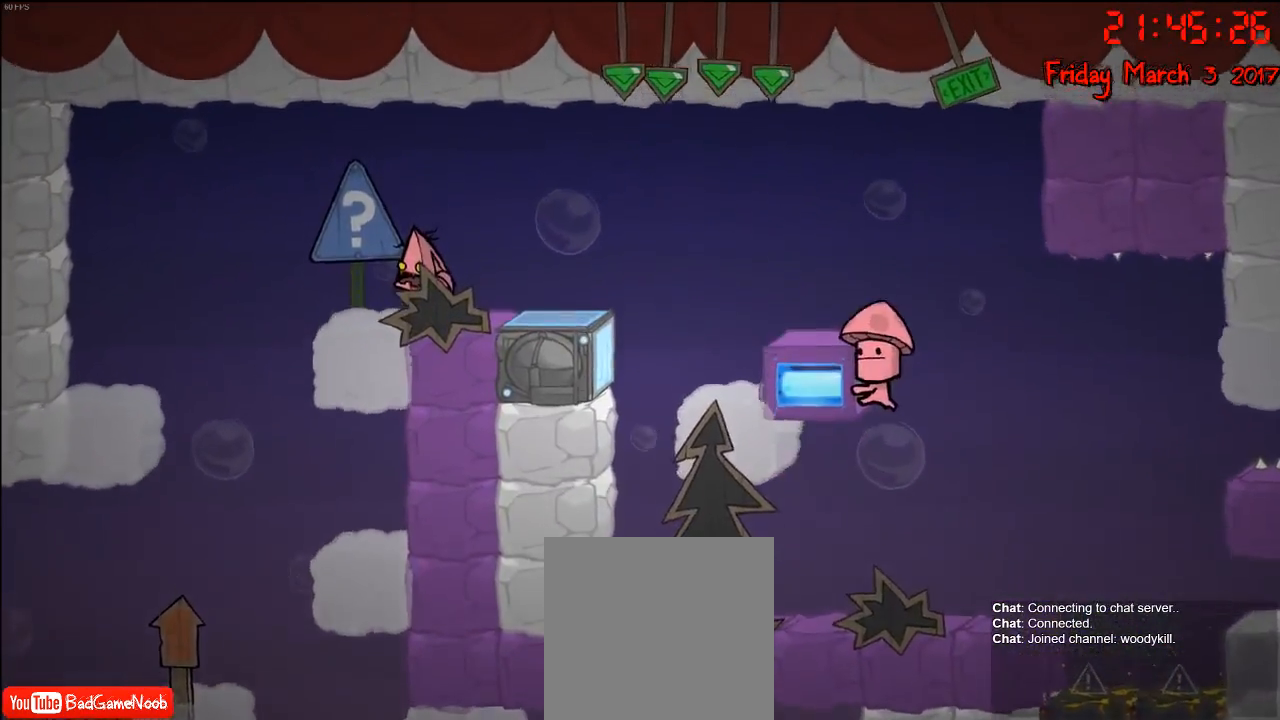
{"buttons": [], "left_stick": "center", "right_stick": "center", "events": [[167, "left_stick", "right"], [300, "left_stick", "center"]]}
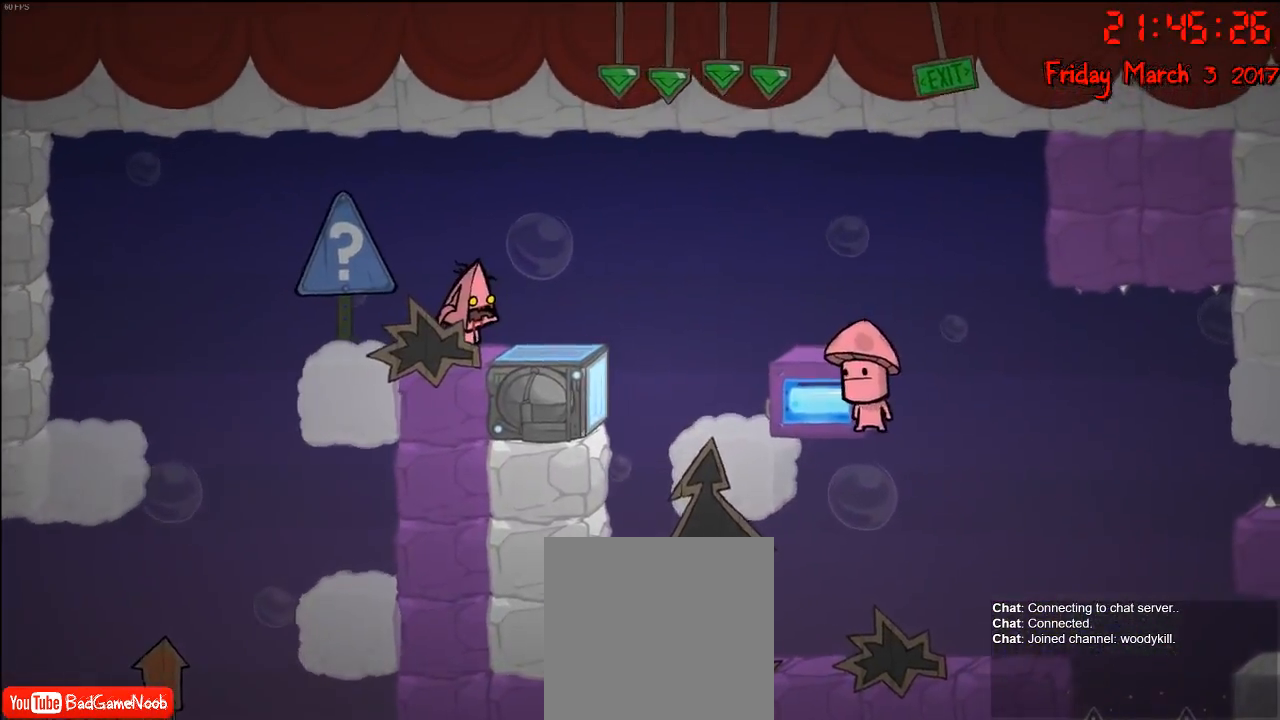
{"buttons": [], "left_stick": "center", "right_stick": "center", "events": []}
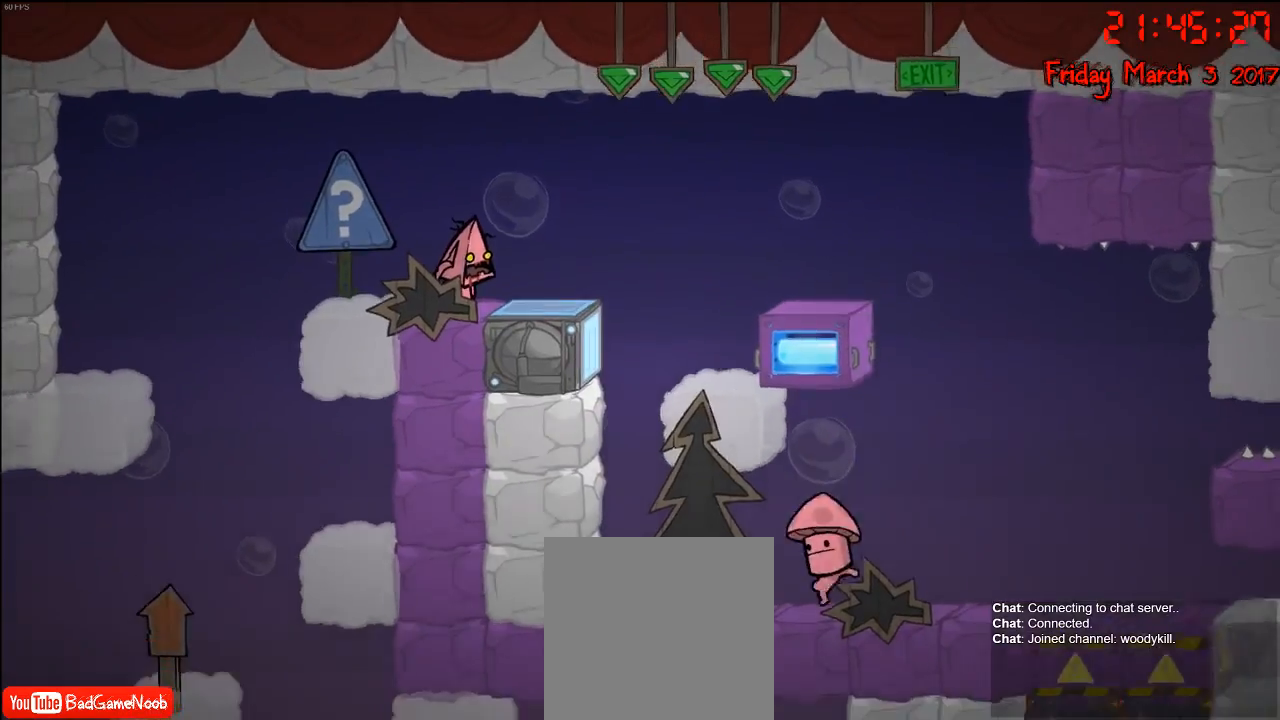
{"buttons": ["A"], "left_stick": "right", "right_stick": "center", "events": [[117, "left_stick", "right"], [183, "A", "down"], [300, "A", "up"], [450, "A", "down"]]}
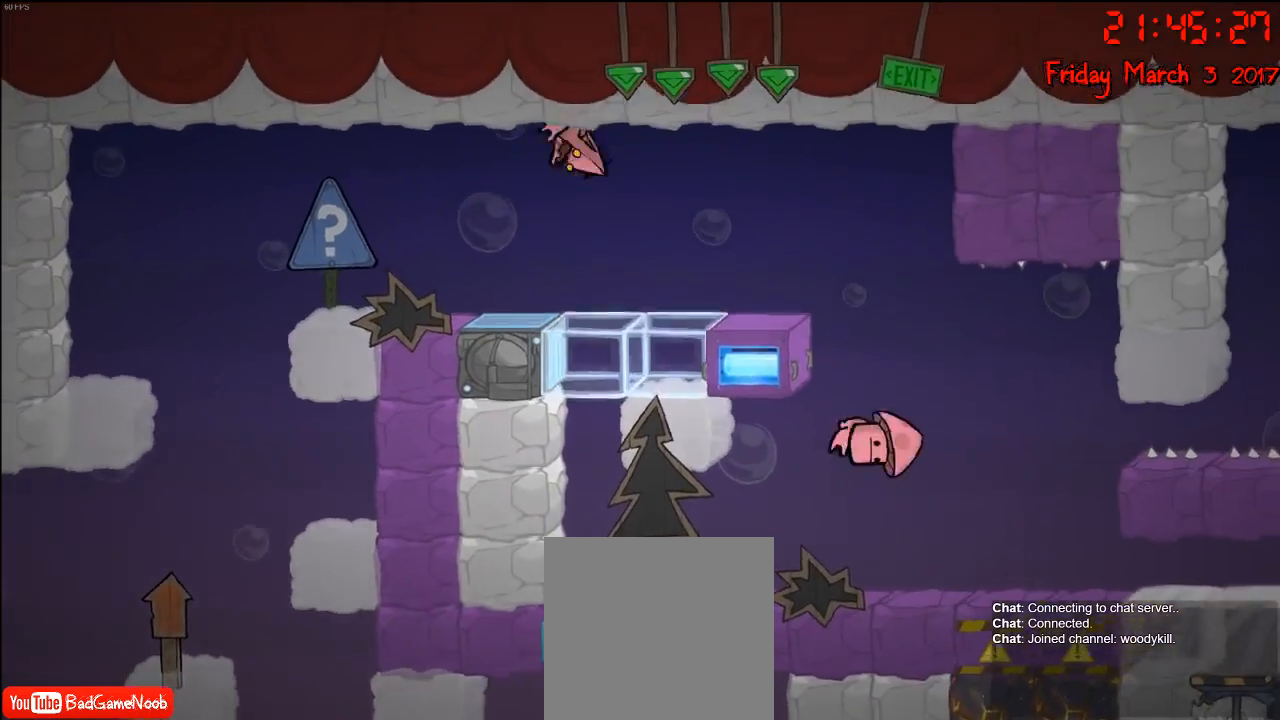
{"buttons": [], "left_stick": "right", "right_stick": "center", "events": [[67, "A", "up"], [217, "left_stick", "center"], [383, "left_stick", "right"]]}
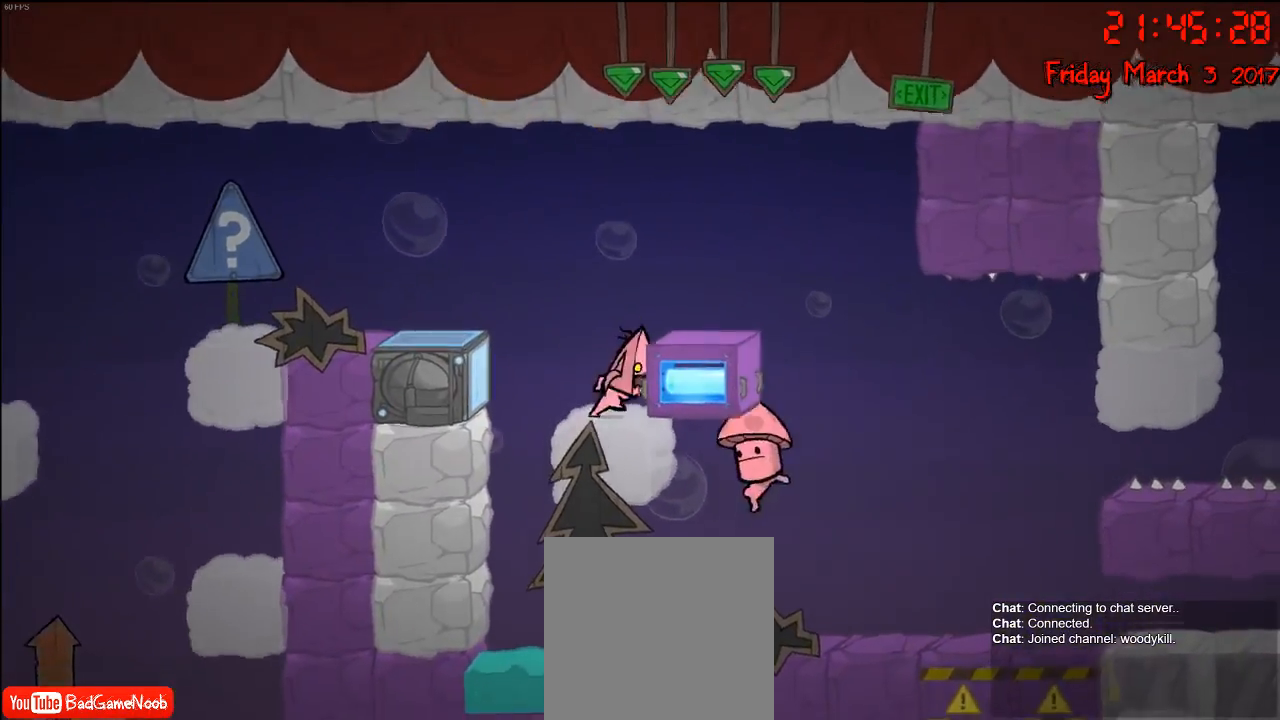
{"buttons": ["R2"], "left_stick": "left", "right_stick": "center", "events": [[50, "left_stick", "center"], [100, "R2", "down"], [267, "left_stick", "left"]]}
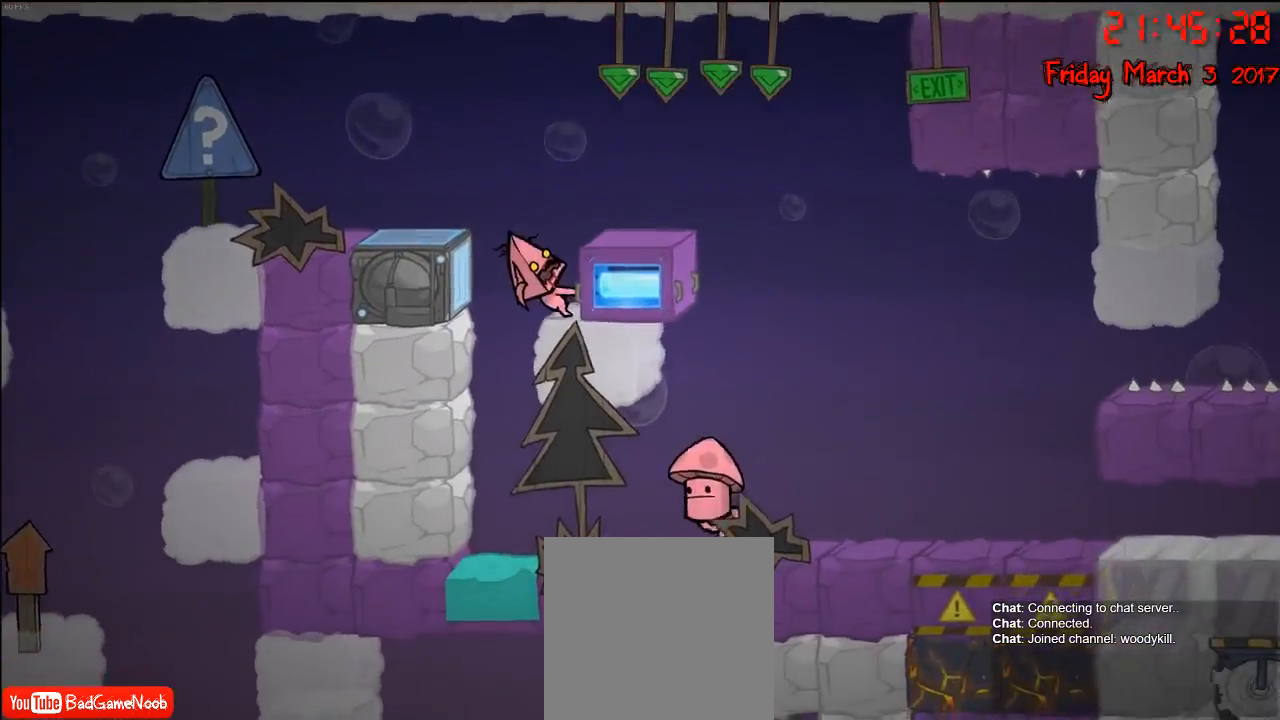
{"buttons": ["A", "R2"], "left_stick": "left", "right_stick": "center", "events": [[83, "left_stick", "right"], [217, "left_stick", "left"], [367, "A", "down"]]}
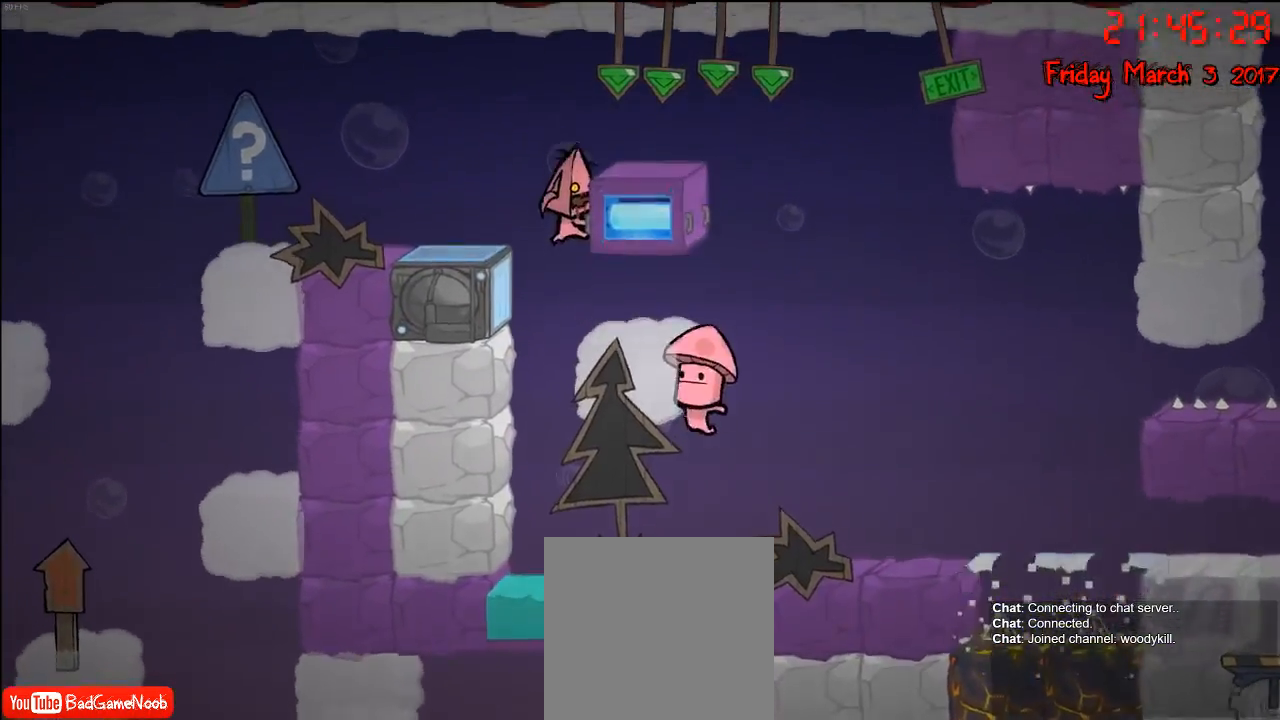
{"buttons": ["R2"], "left_stick": "left", "right_stick": "center", "events": [[17, "A", "up"], [150, "A", "down"], [300, "A", "up"]]}
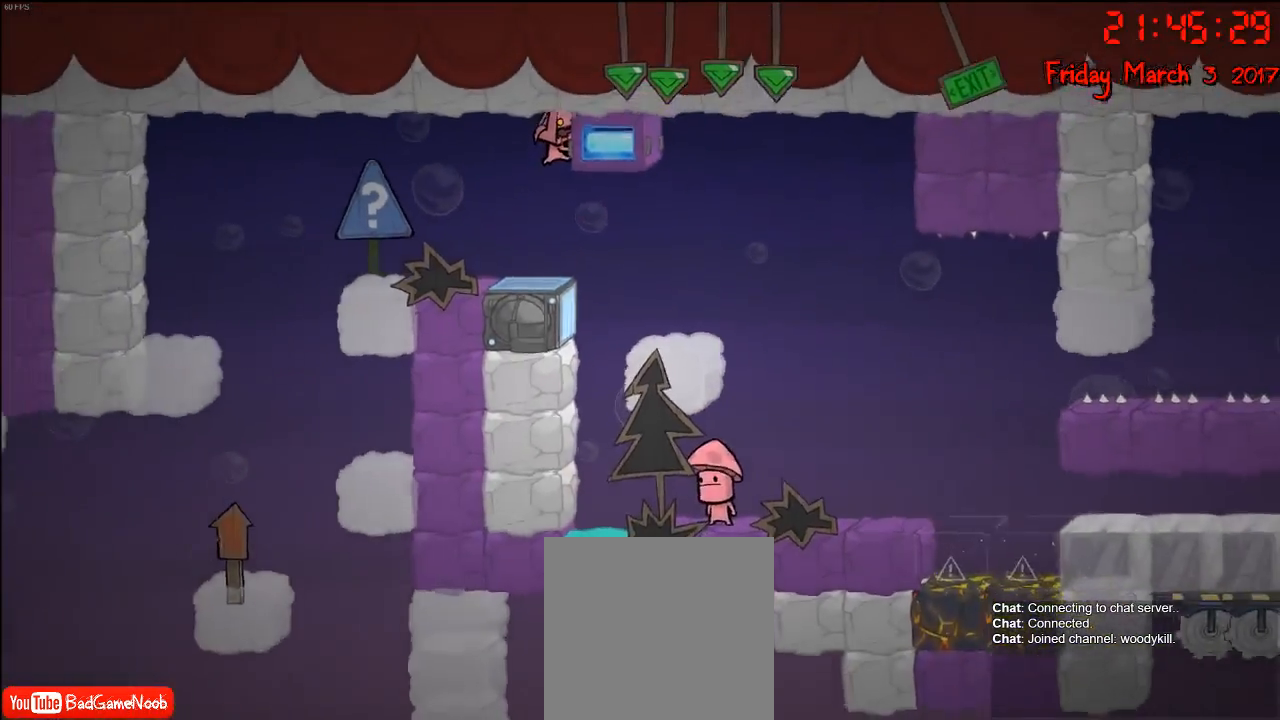
{"buttons": ["R2"], "left_stick": "left", "right_stick": "center", "events": [[333, "A", "down"], [500, "A", "up"]]}
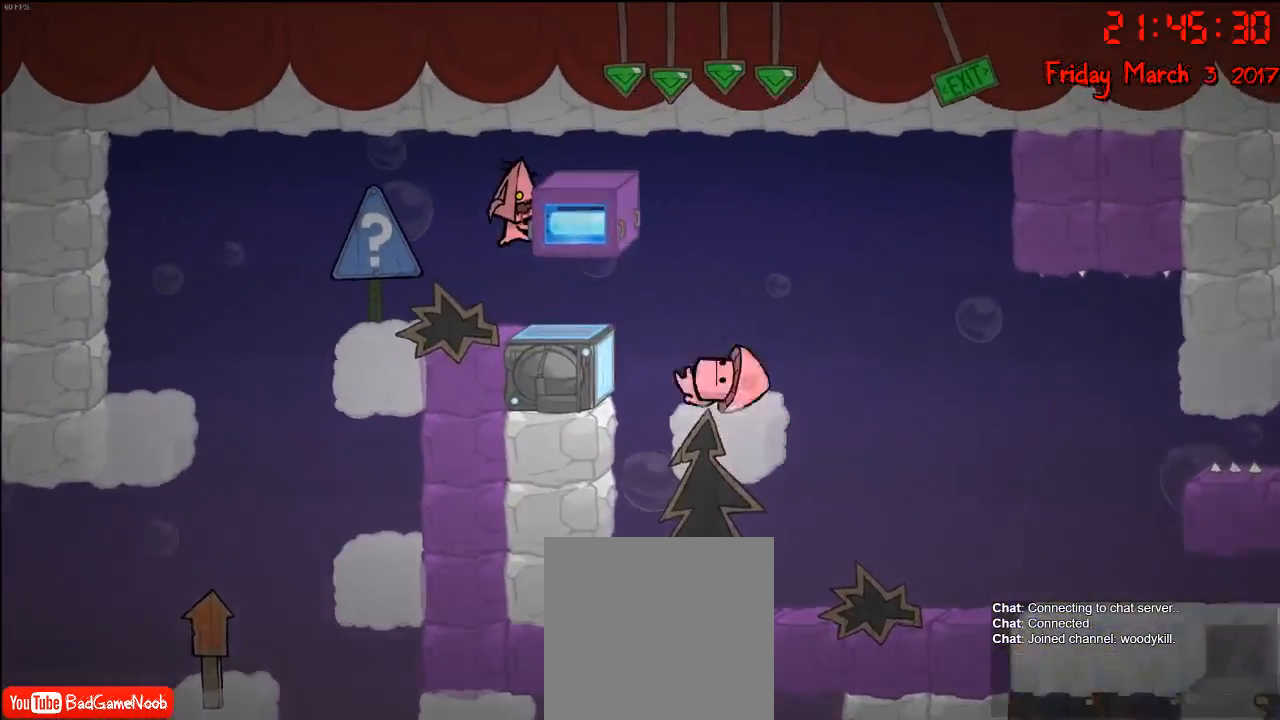
{"buttons": ["R2"], "left_stick": "left", "right_stick": "center", "events": [[183, "A", "down"], [383, "A", "up"]]}
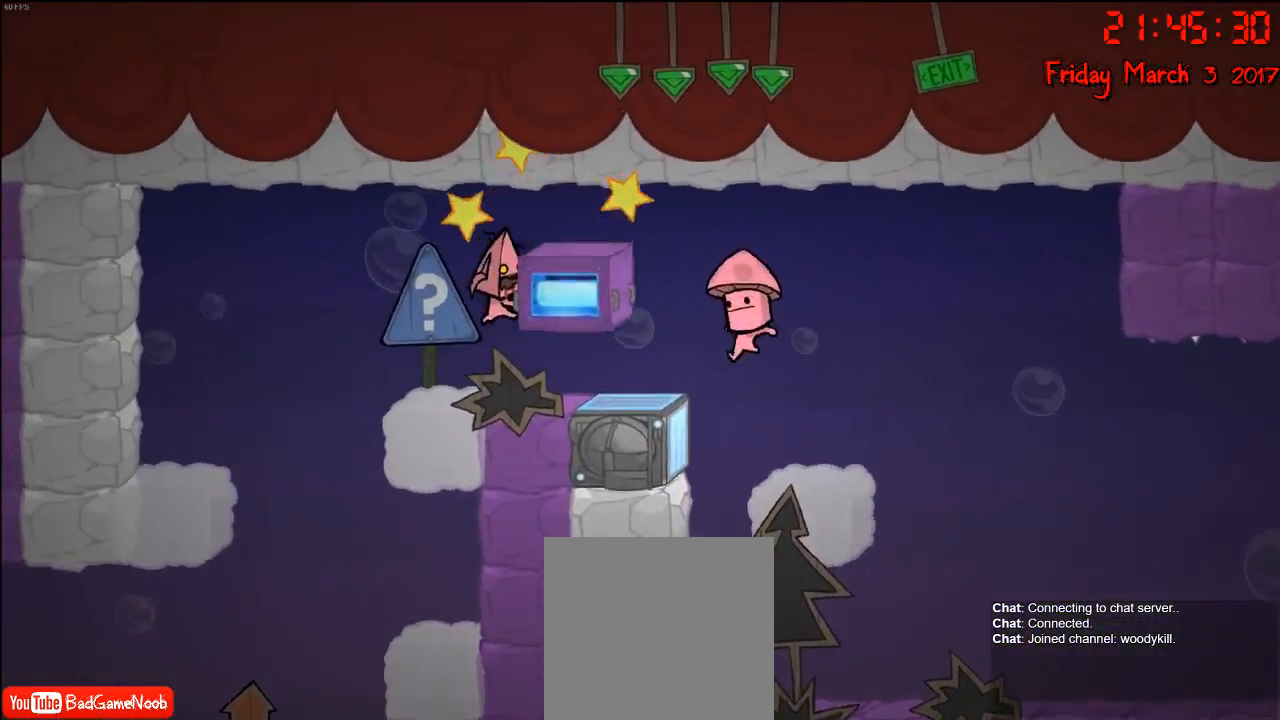
{"buttons": ["A", "R2"], "left_stick": "left", "right_stick": "center", "events": [[400, "A", "down"]]}
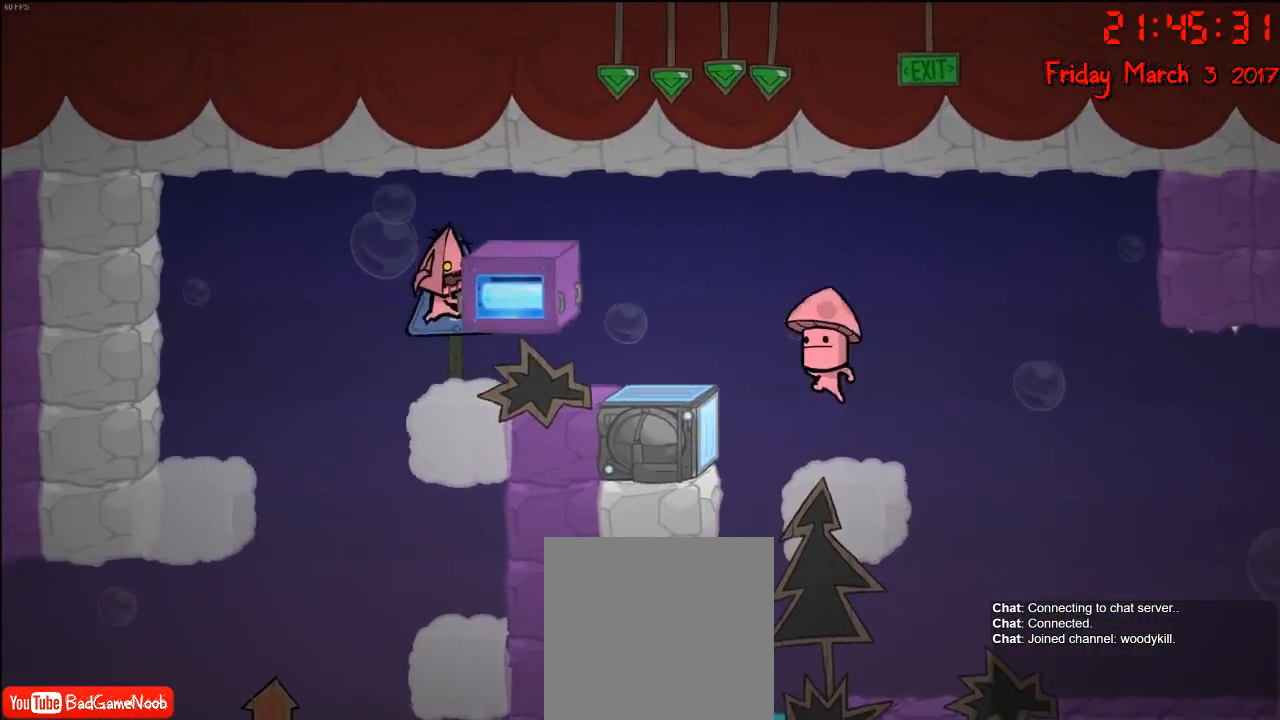
{"buttons": ["A", "R2"], "left_stick": "left", "right_stick": "center", "events": [[50, "A", "up"], [400, "A", "down"]]}
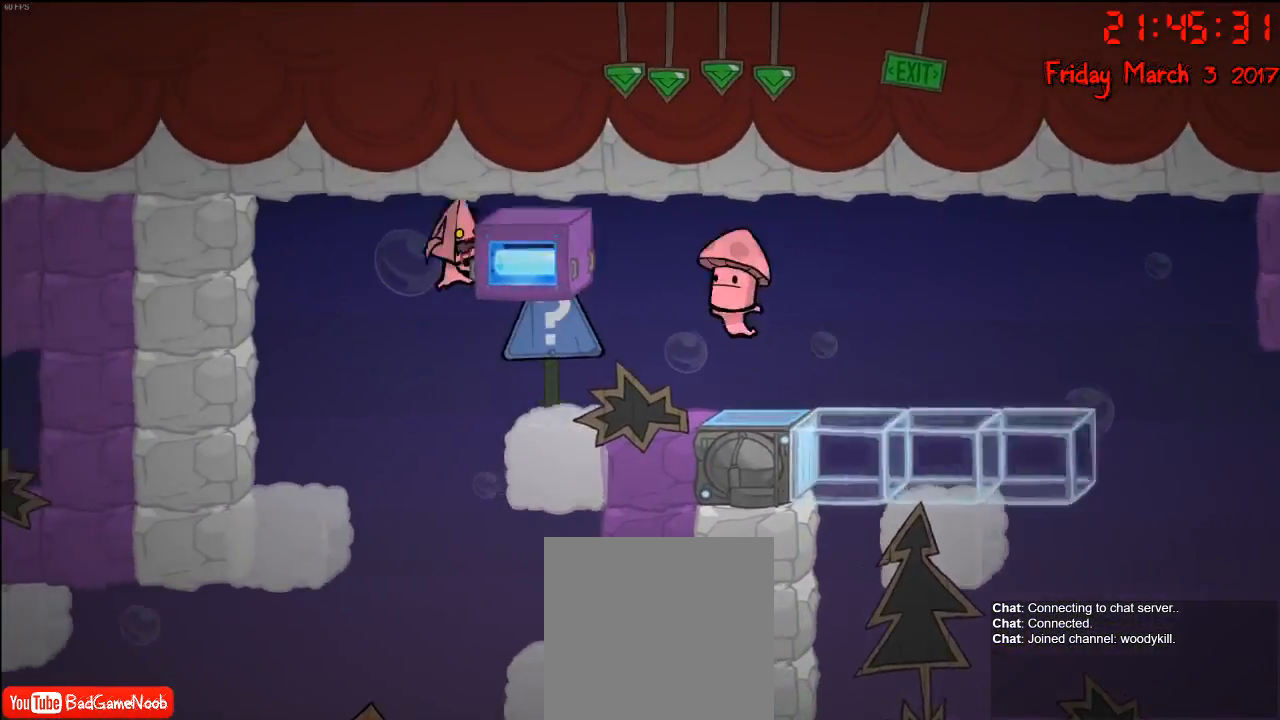
{"buttons": ["R2"], "left_stick": "left", "right_stick": "center", "events": [[100, "A", "up"]]}